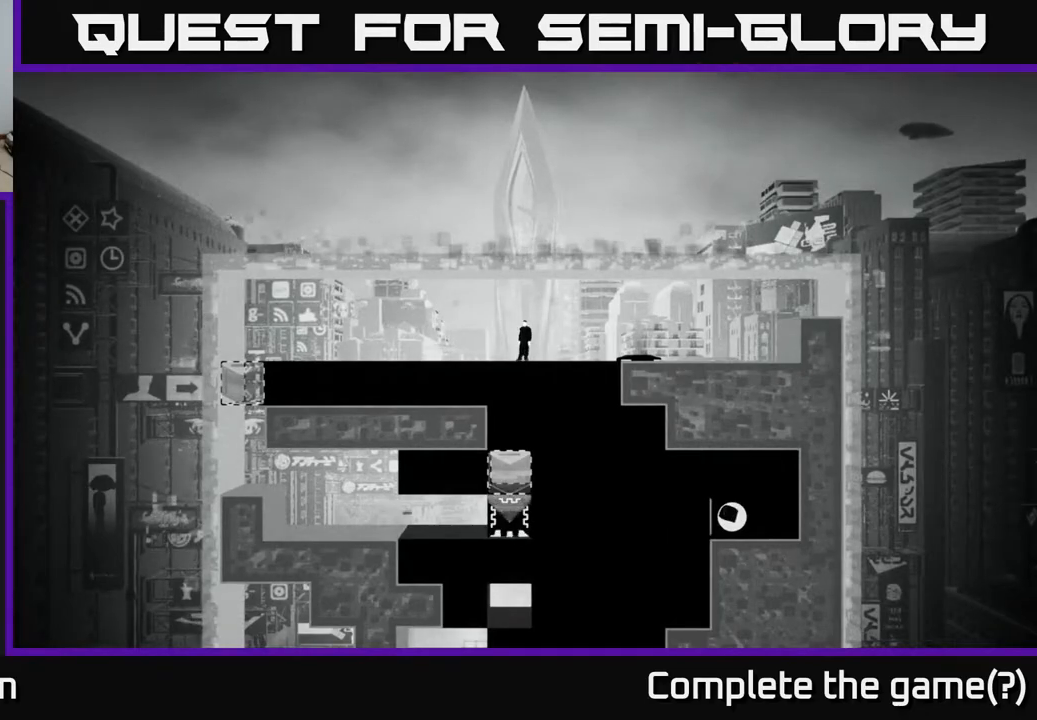
Gameplay with a controller (Xbox layout); each line is a JSON object with the inputs held at the frame after it. "events" lists button and stick changes between this image and that frame as [ms after this image, input, new state], when the widget could be followed in between.
{"buttons": [], "left_stick": "center", "right_stick": "center", "events": []}
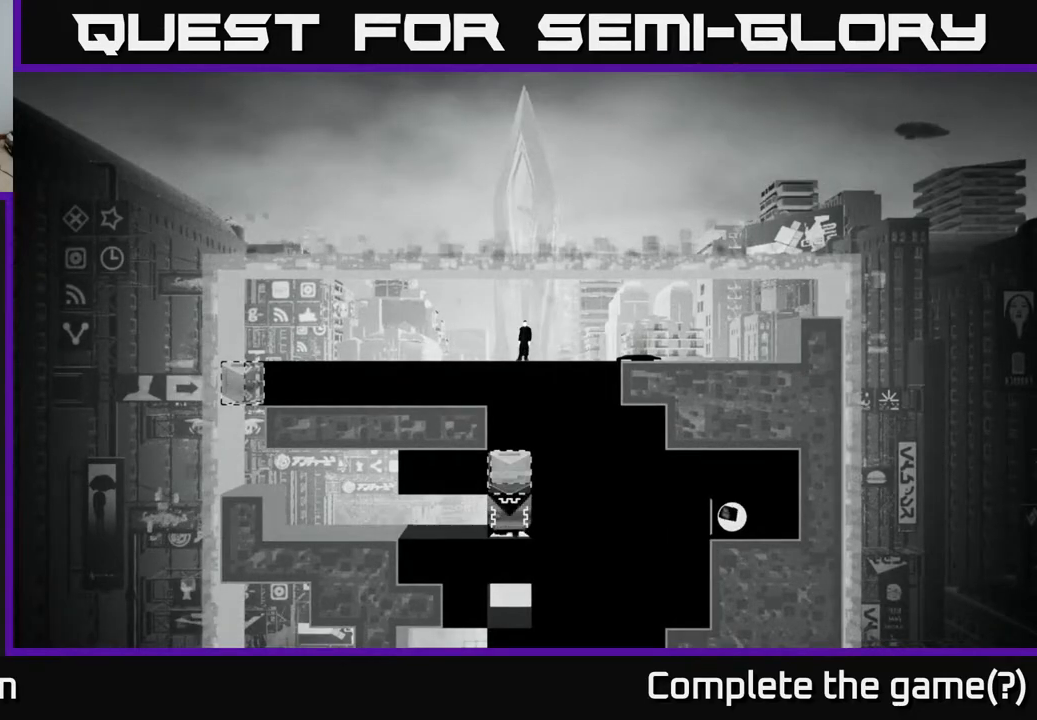
{"buttons": [], "left_stick": "center", "right_stick": "center", "events": []}
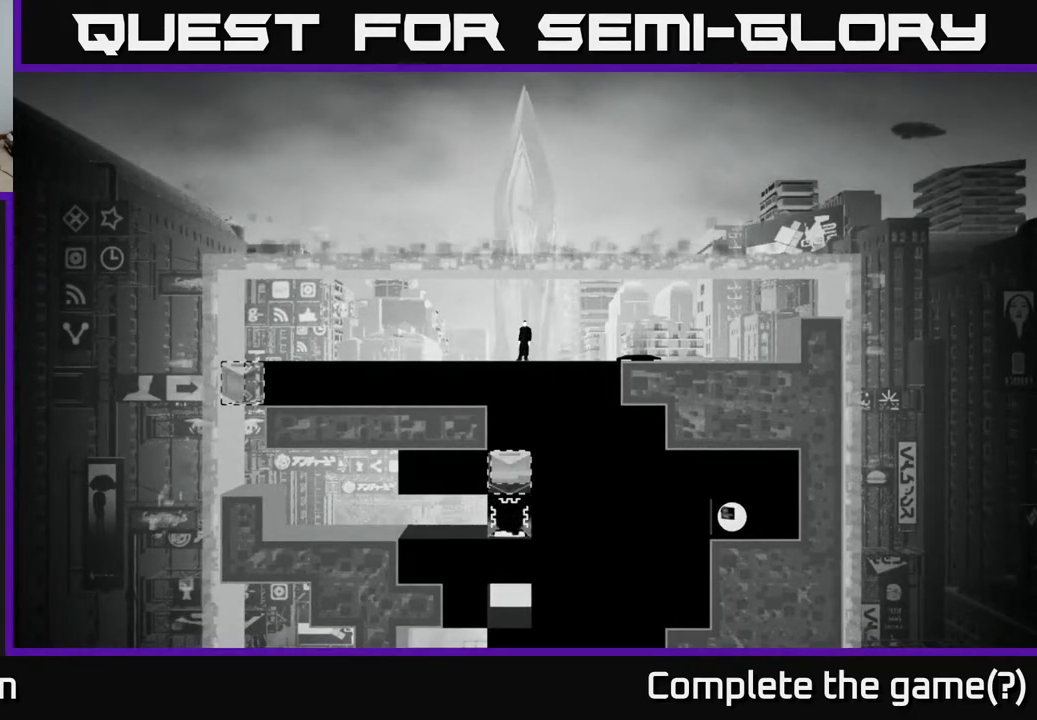
{"buttons": [], "left_stick": "center", "right_stick": "center", "events": [[150, "B", "down"], [300, "B", "up"]]}
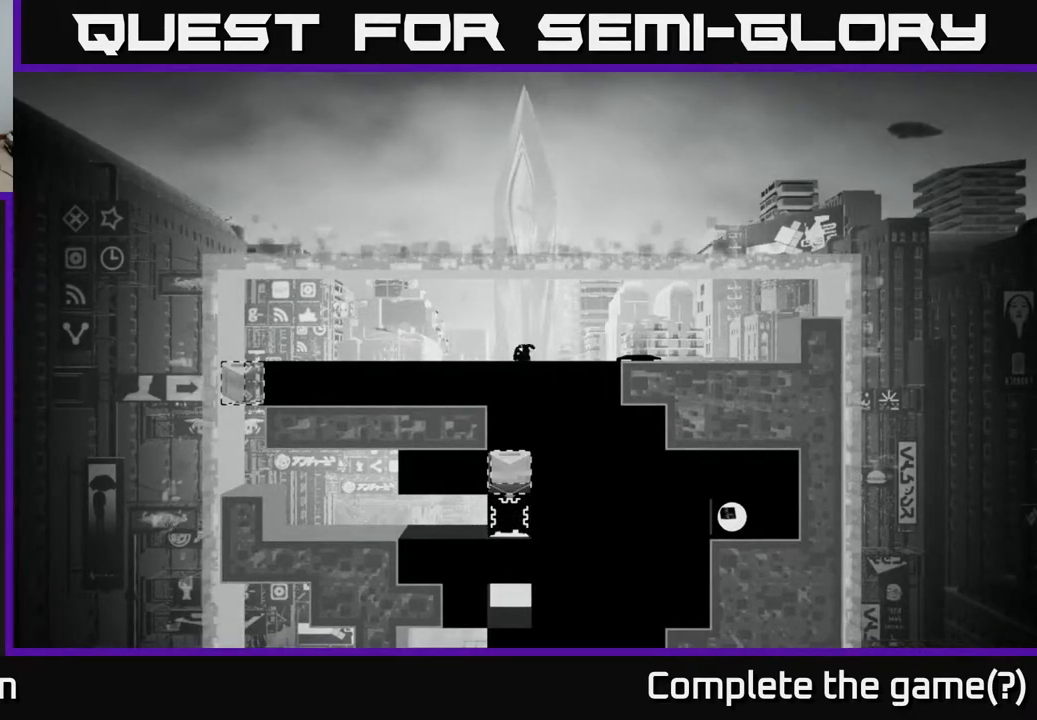
{"buttons": [], "left_stick": "center", "right_stick": "center", "events": []}
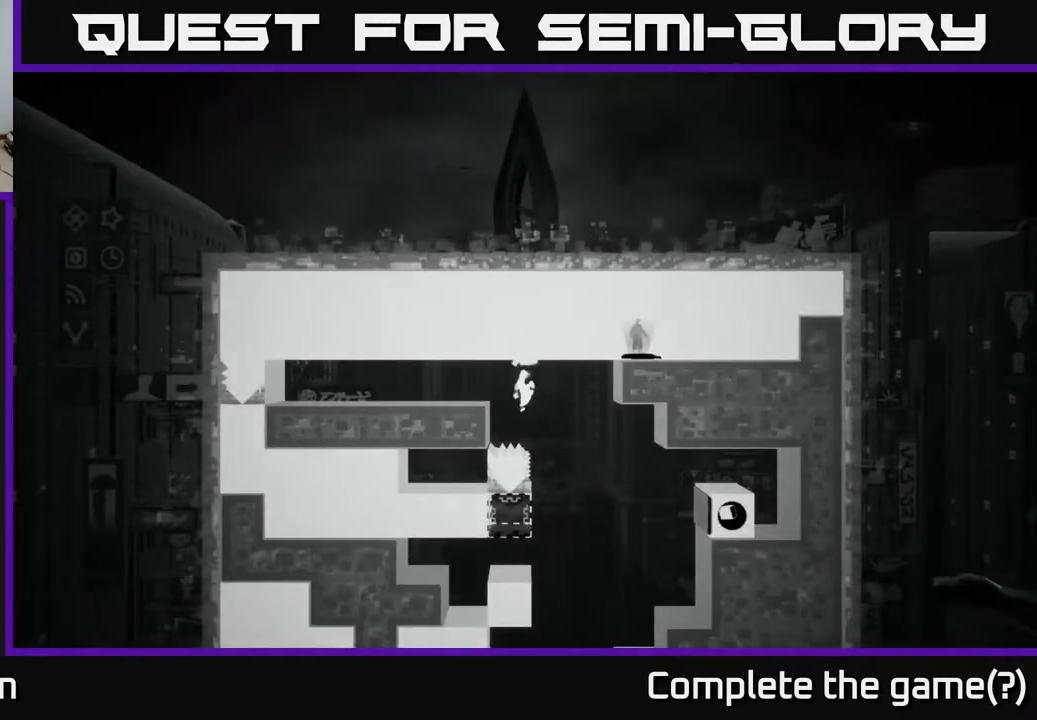
{"buttons": [], "left_stick": "center", "right_stick": "center", "events": []}
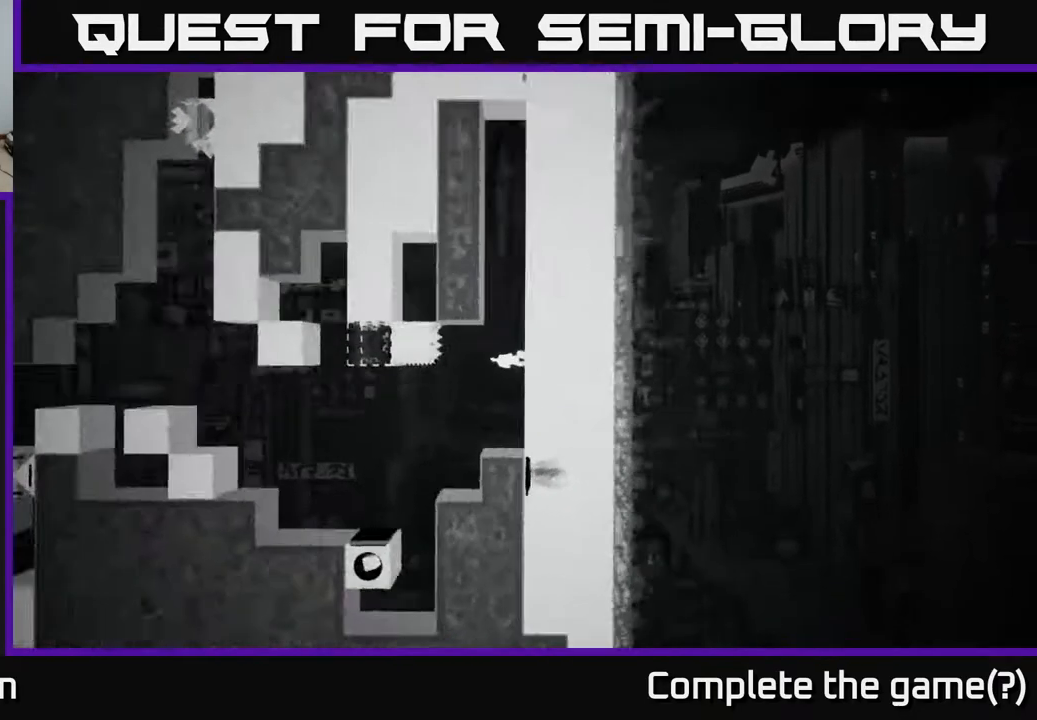
{"buttons": [], "left_stick": "center", "right_stick": "center", "events": []}
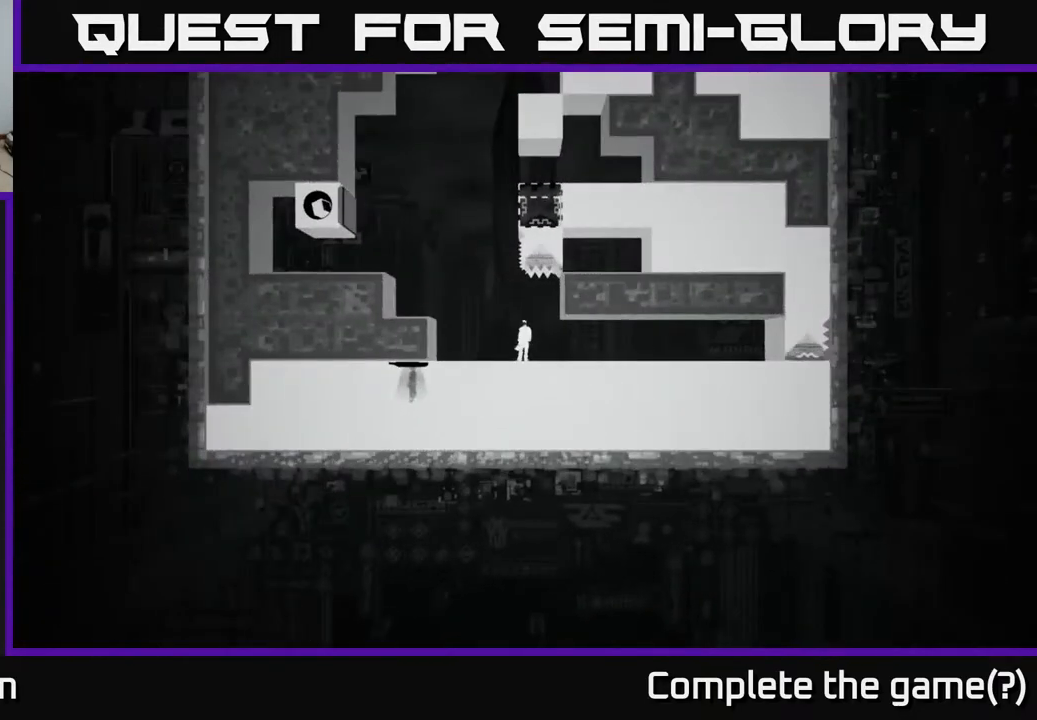
{"buttons": [], "left_stick": "center", "right_stick": "center", "events": []}
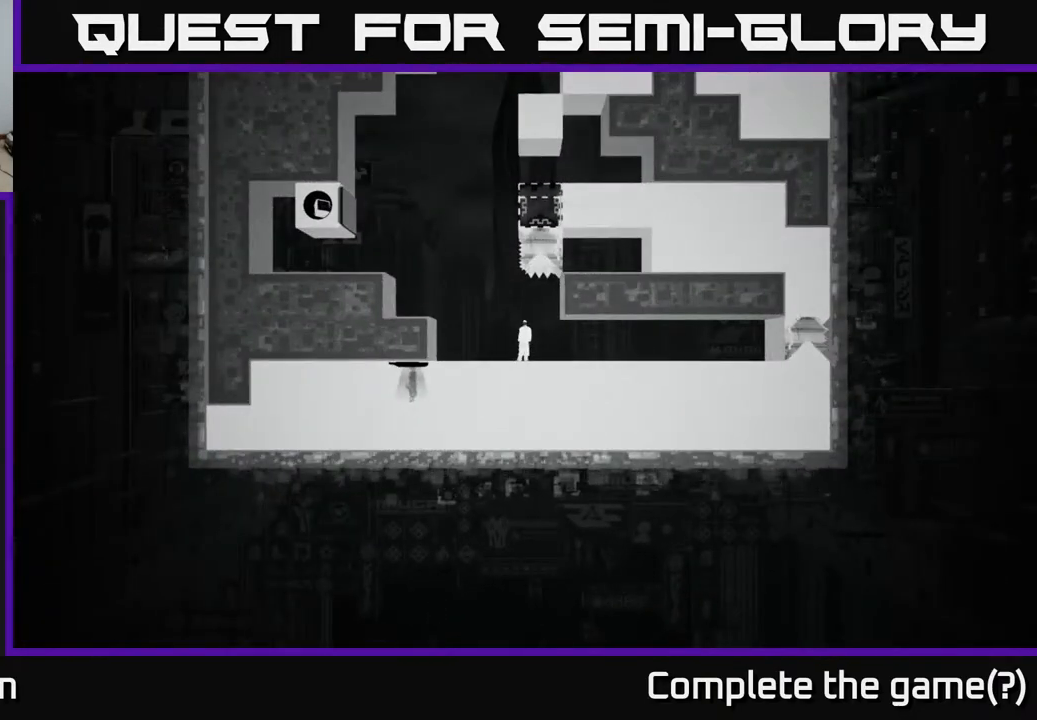
{"buttons": [], "left_stick": "center", "right_stick": "center", "events": []}
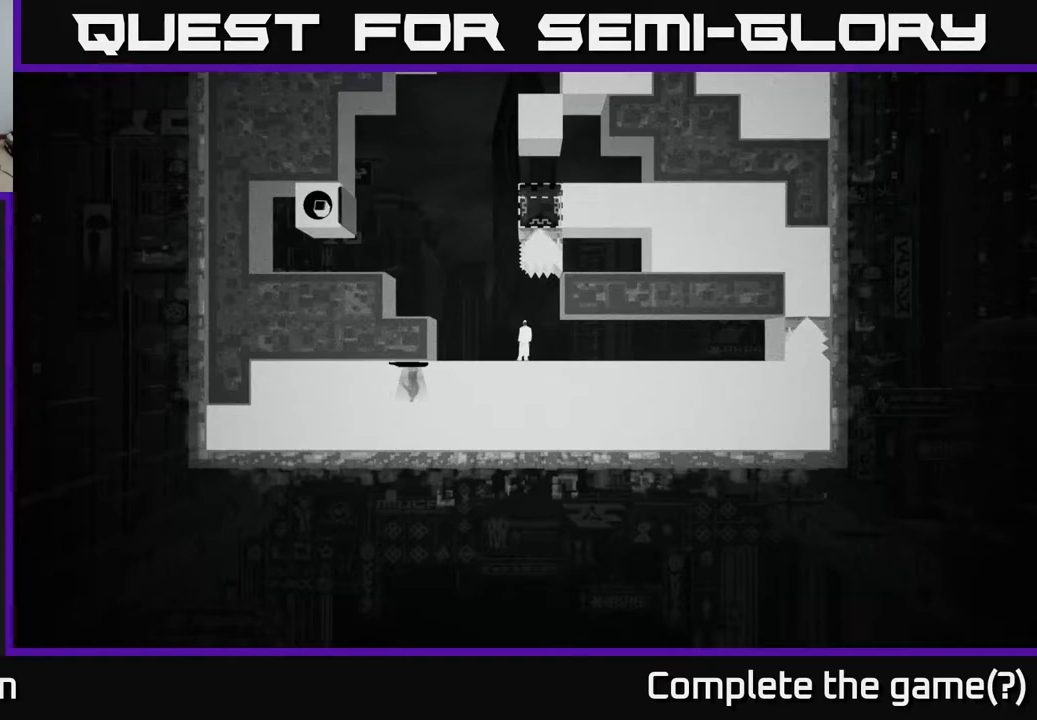
{"buttons": [], "left_stick": "right", "right_stick": "center", "events": [[400, "left_stick", "right"]]}
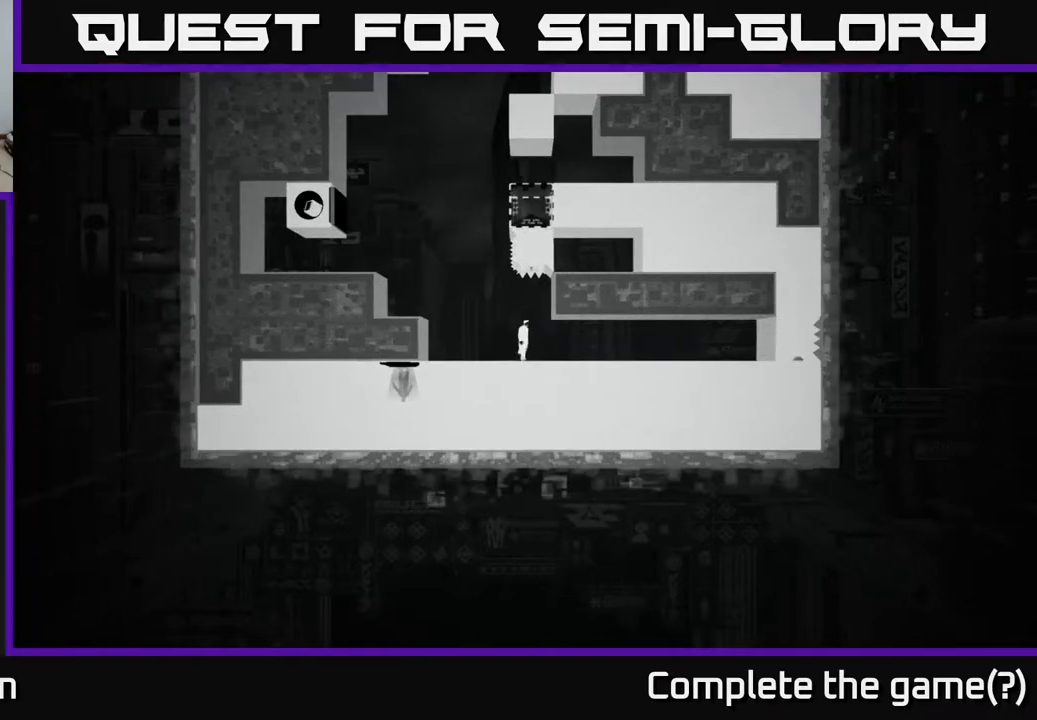
{"buttons": [], "left_stick": "right", "right_stick": "center", "events": []}
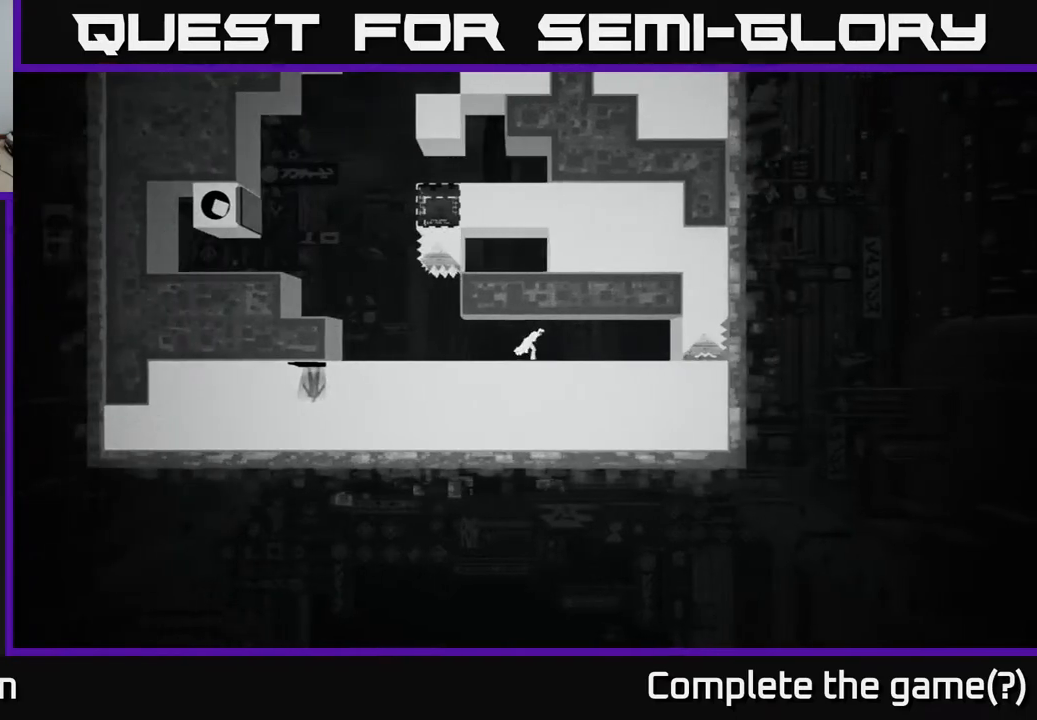
{"buttons": [], "left_stick": "right", "right_stick": "center", "events": []}
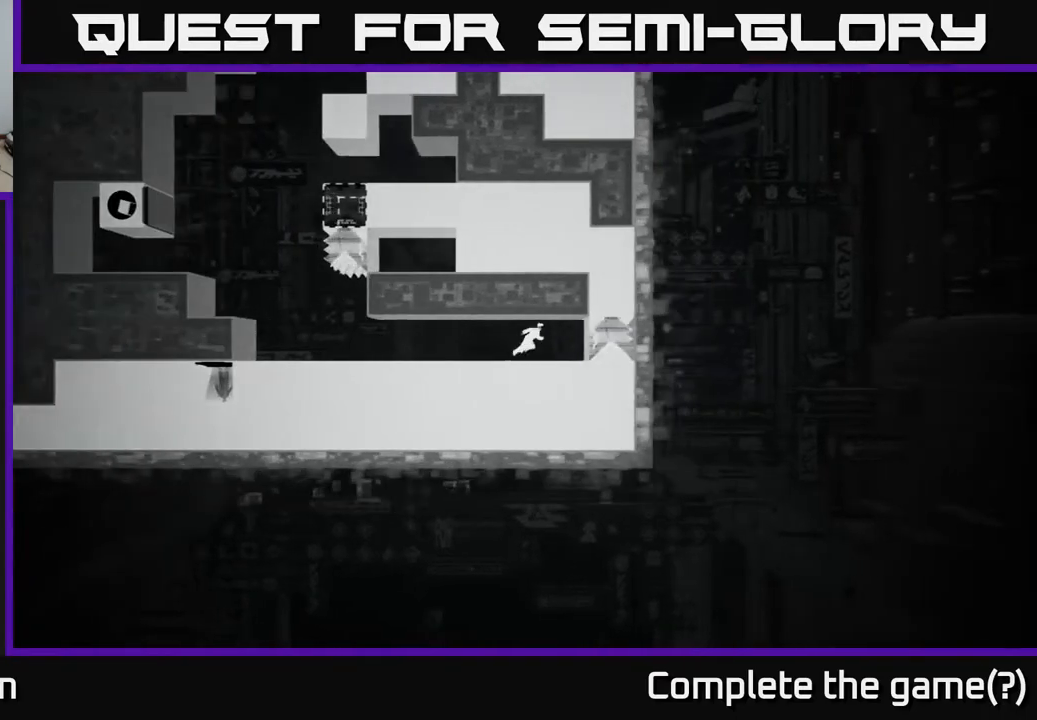
{"buttons": [], "left_stick": "center", "right_stick": "center", "events": [[250, "left_stick", "center"], [267, "B", "down"], [433, "B", "up"]]}
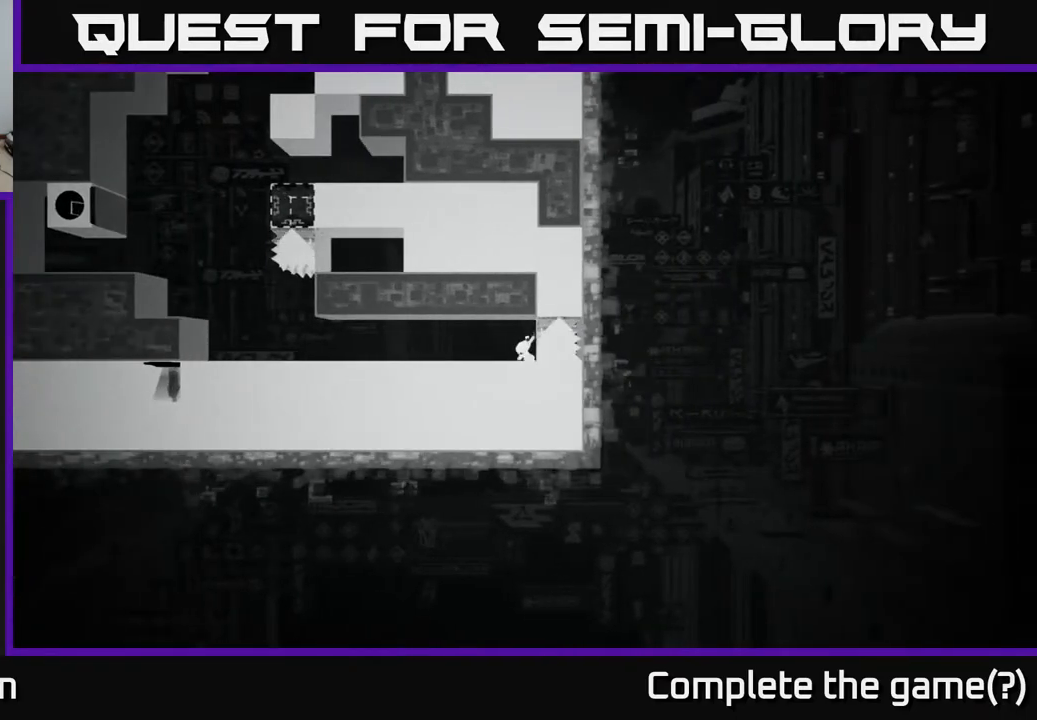
{"buttons": [], "left_stick": "center", "right_stick": "center", "events": []}
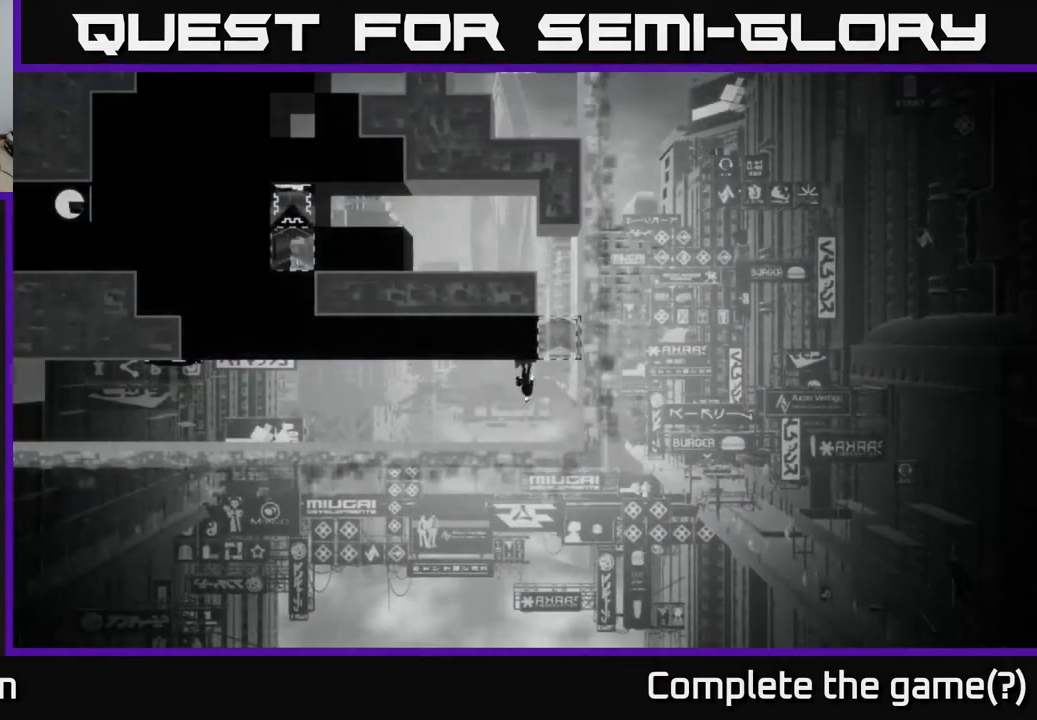
{"buttons": [], "left_stick": "center", "right_stick": "center", "events": []}
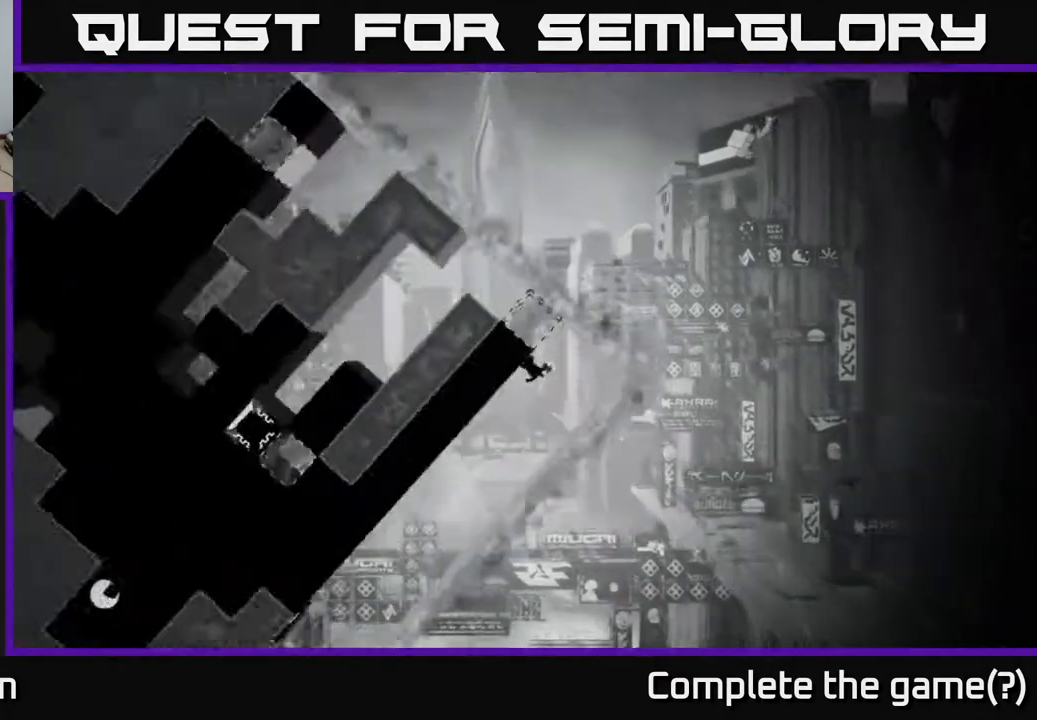
{"buttons": [], "left_stick": "left", "right_stick": "center", "events": [[417, "left_stick", "left"]]}
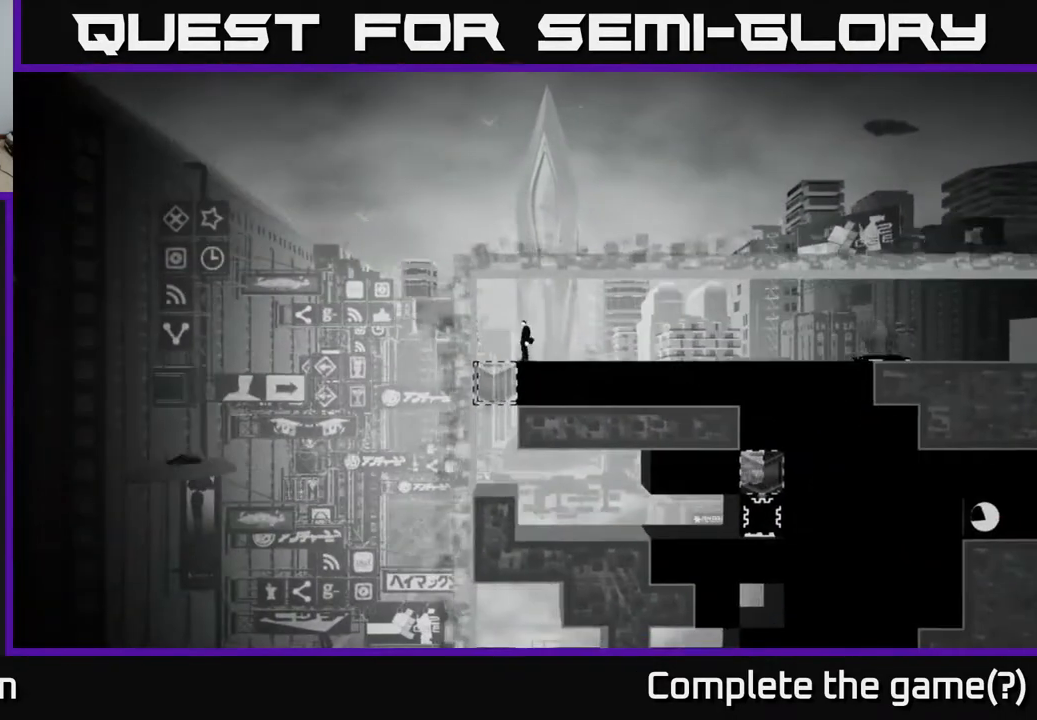
{"buttons": [], "left_stick": "right", "right_stick": "center", "events": [[350, "left_stick", "center"], [400, "left_stick", "right"]]}
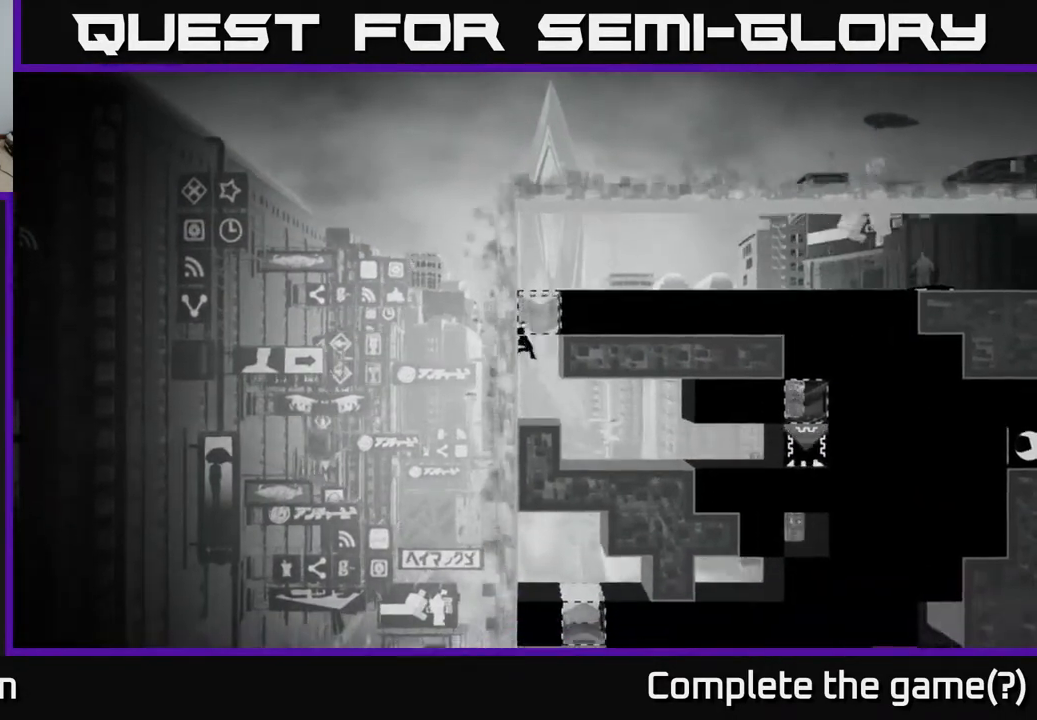
{"buttons": [], "left_stick": "right", "right_stick": "center", "events": []}
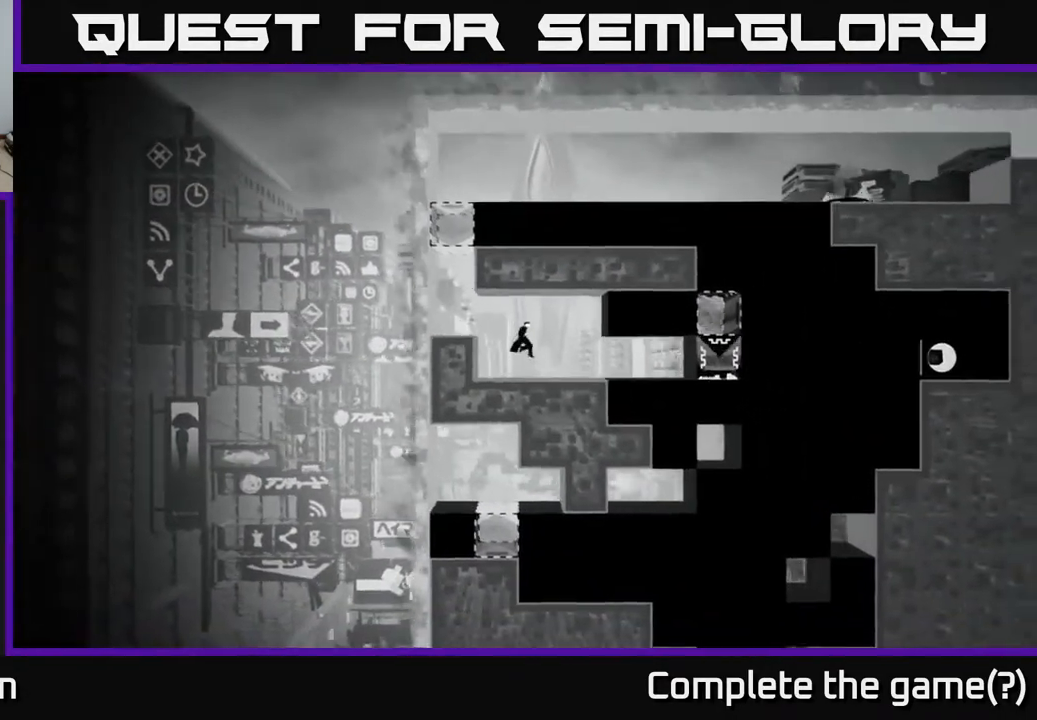
{"buttons": [], "left_stick": "right", "right_stick": "center", "events": []}
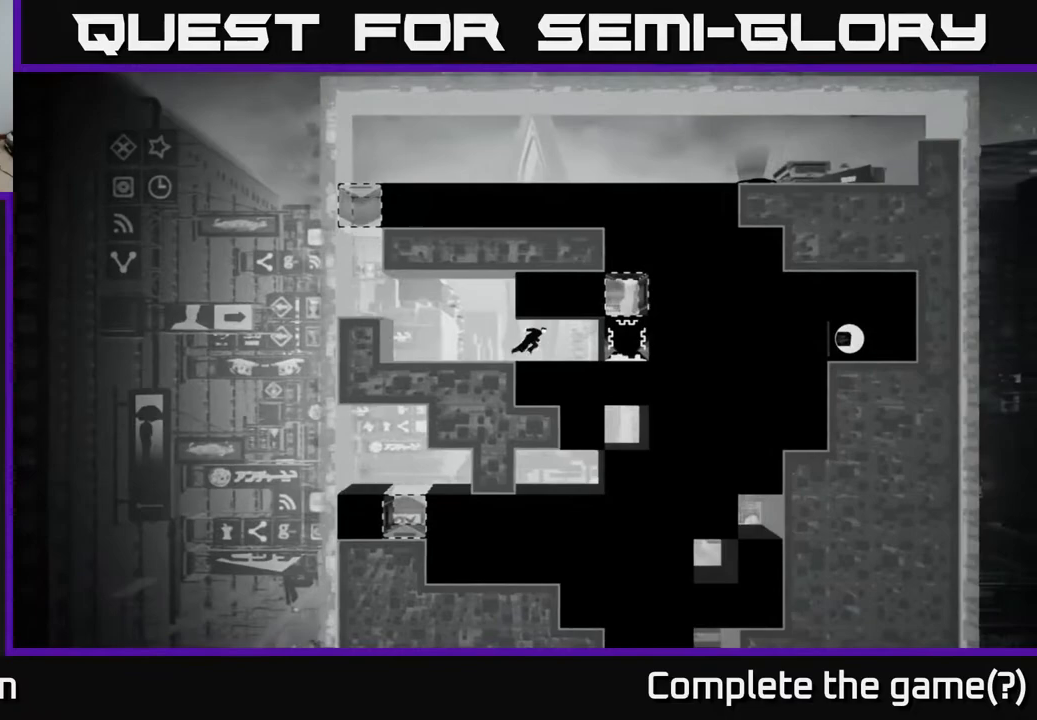
{"buttons": [], "left_stick": "center", "right_stick": "center", "events": [[67, "B", "down"], [117, "left_stick", "center"], [200, "B", "up"]]}
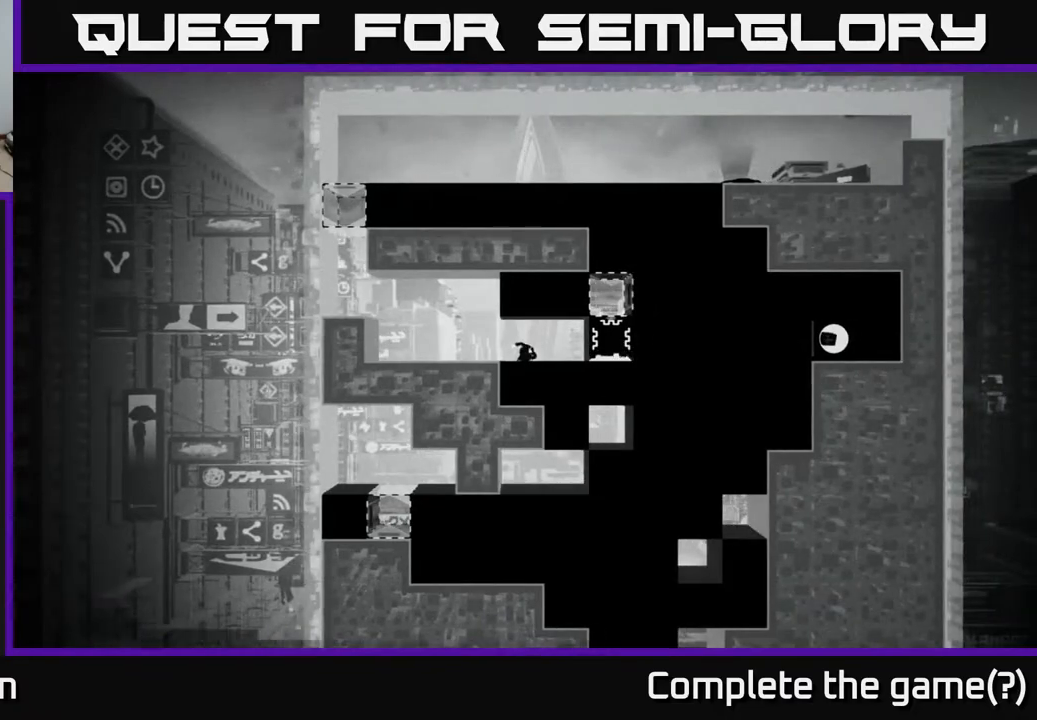
{"buttons": [], "left_stick": "center", "right_stick": "center", "events": []}
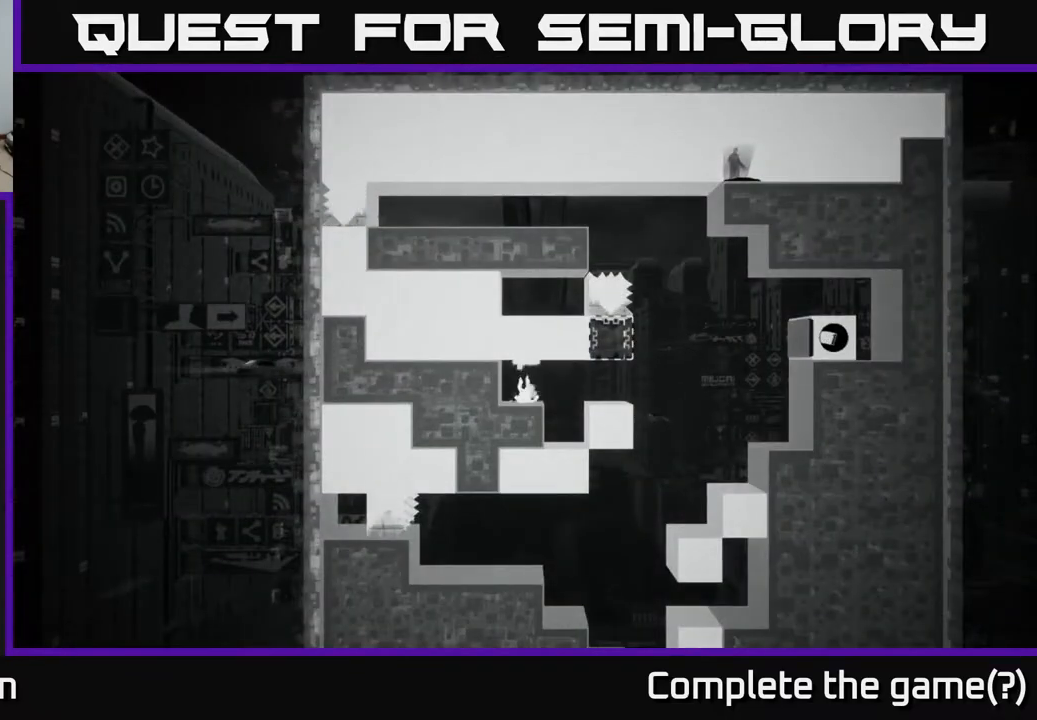
{"buttons": [], "left_stick": "center", "right_stick": "center", "events": []}
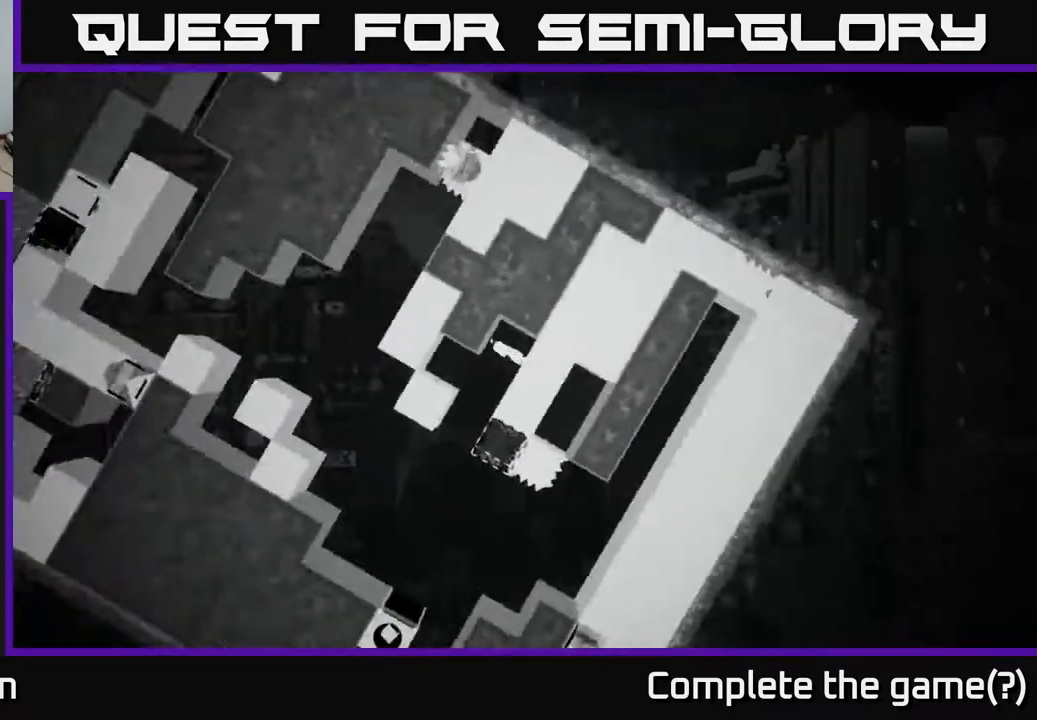
{"buttons": [], "left_stick": "center", "right_stick": "center", "events": []}
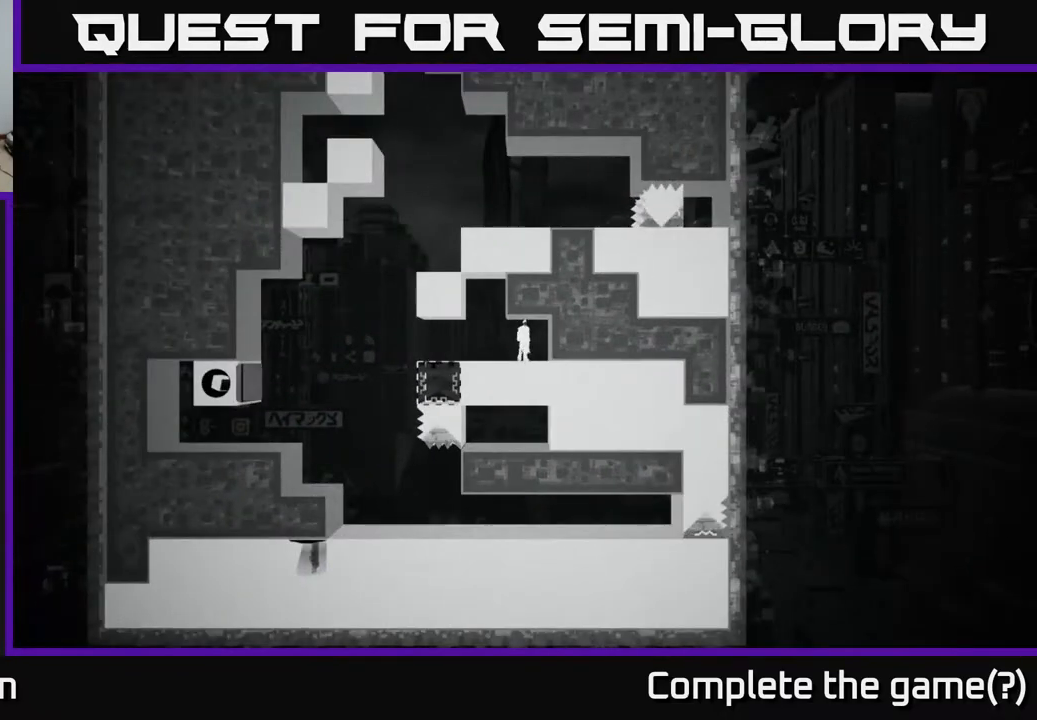
{"buttons": [], "left_stick": "center", "right_stick": "center", "events": []}
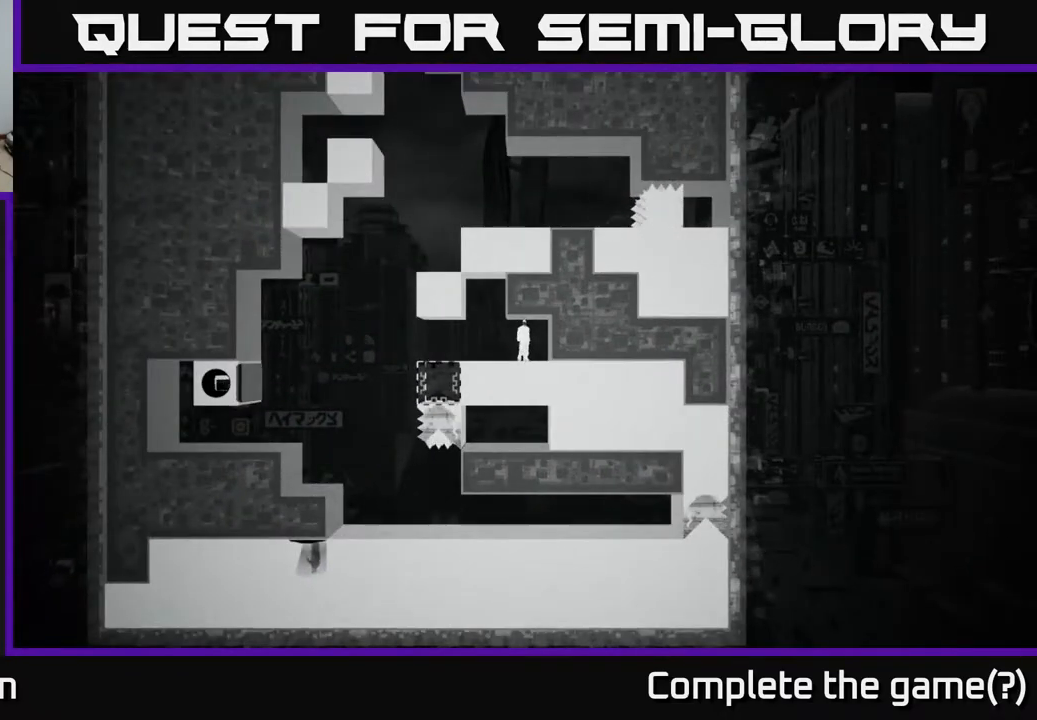
{"buttons": [], "left_stick": "center", "right_stick": "center", "events": []}
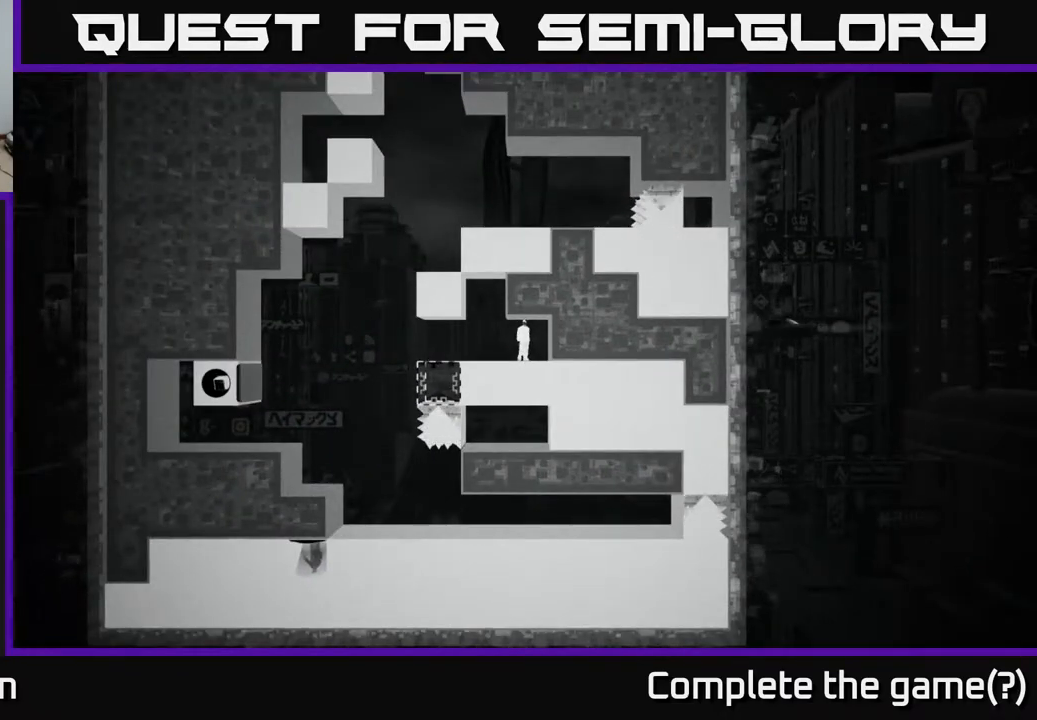
{"buttons": [], "left_stick": "center", "right_stick": "center", "events": []}
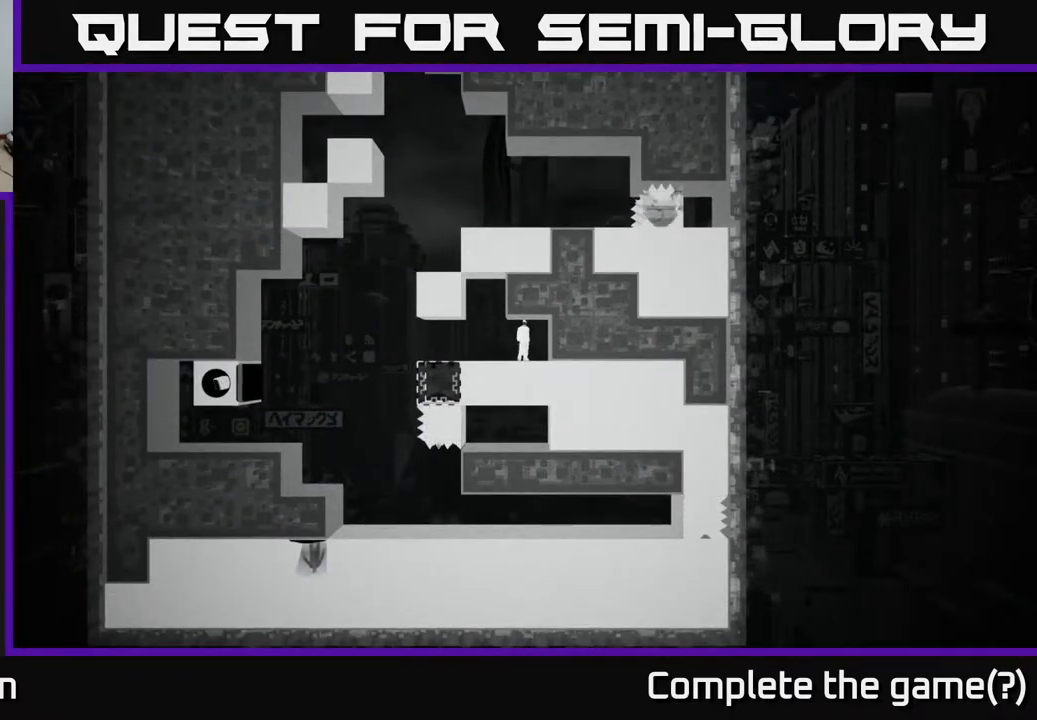
{"buttons": [], "left_stick": "center", "right_stick": "center", "events": []}
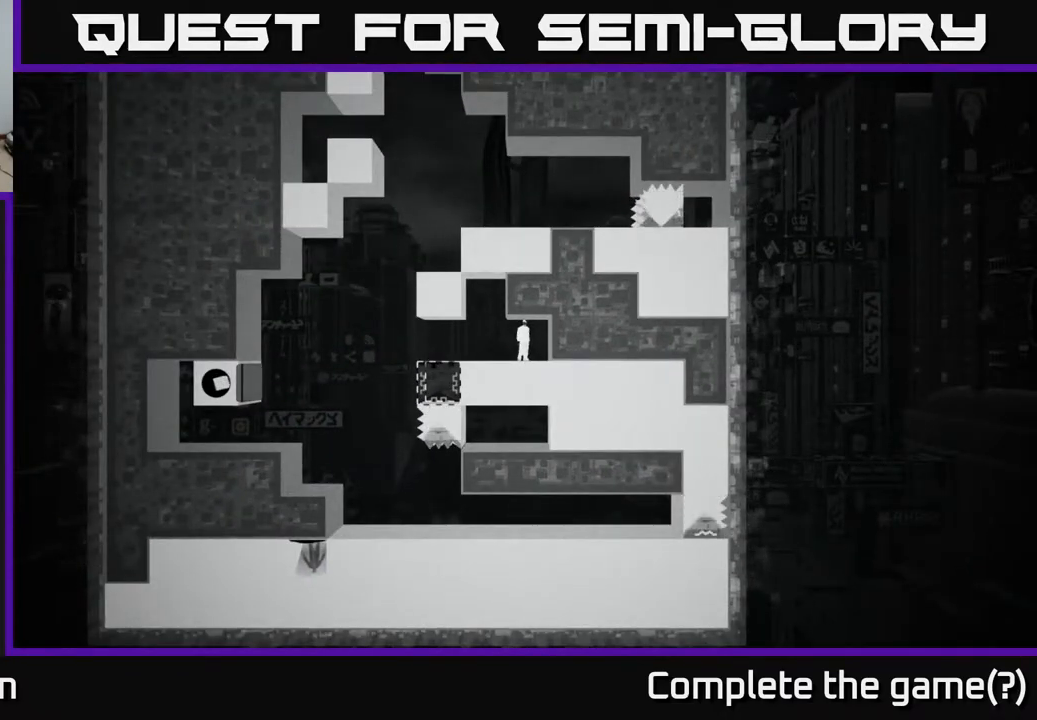
{"buttons": [], "left_stick": "center", "right_stick": "center", "events": []}